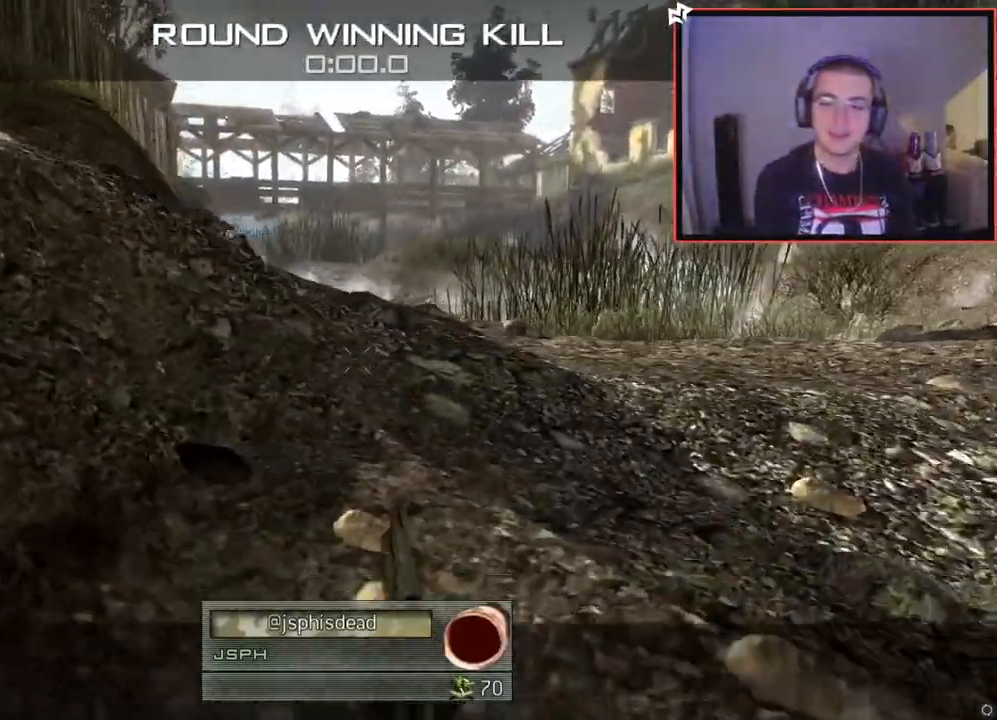
Gameplay with a controller (PlayStation layout); each line is a JSON object with the inputs held at the frame after it. "events" lists button and stick changes between this image and that frame as [ms after this image, input, new state], when the widget could be followed in between.
{"buttons": [], "left_stick": "up", "right_stick": "center", "events": [[450, "left_stick", "up"]]}
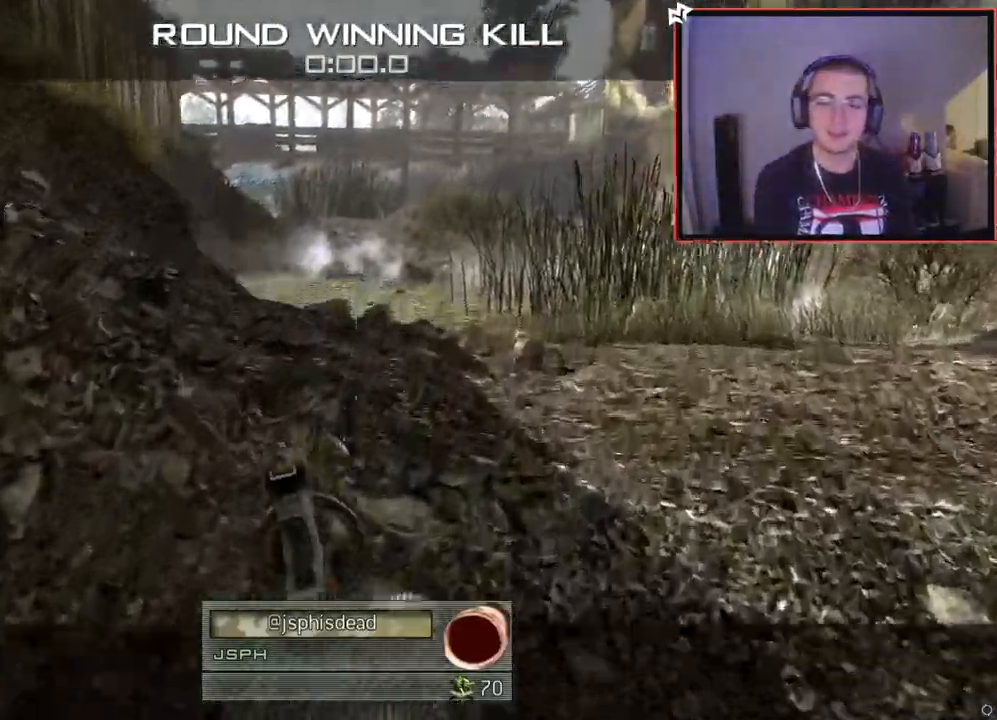
{"buttons": [], "left_stick": "up", "right_stick": "center", "events": []}
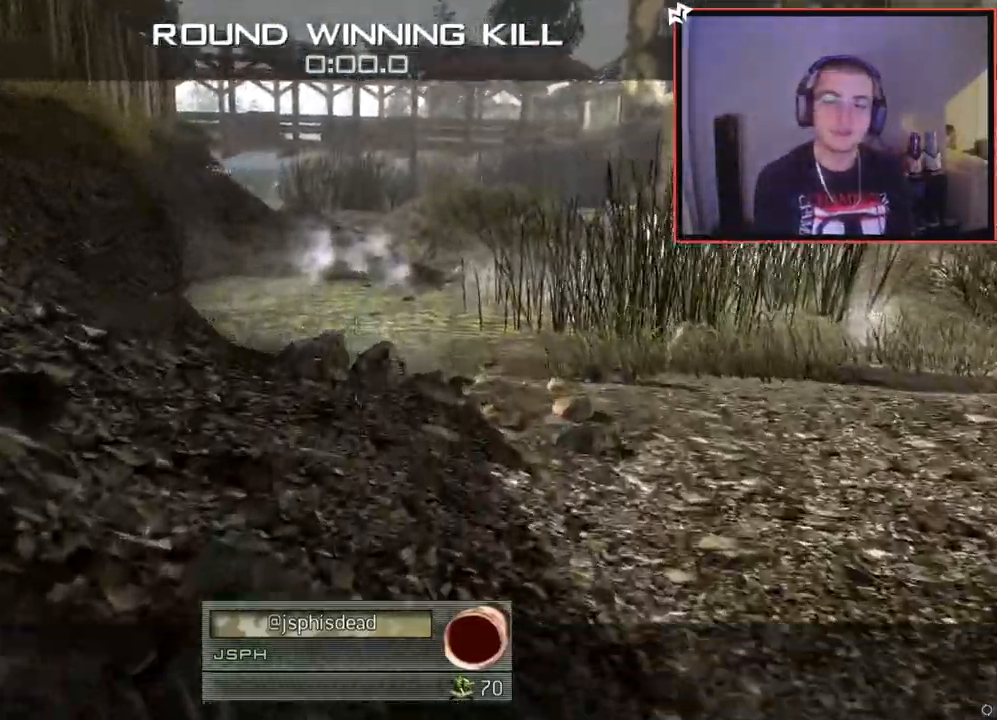
{"buttons": [], "left_stick": "center", "right_stick": "center", "events": [[217, "left_stick", "center"]]}
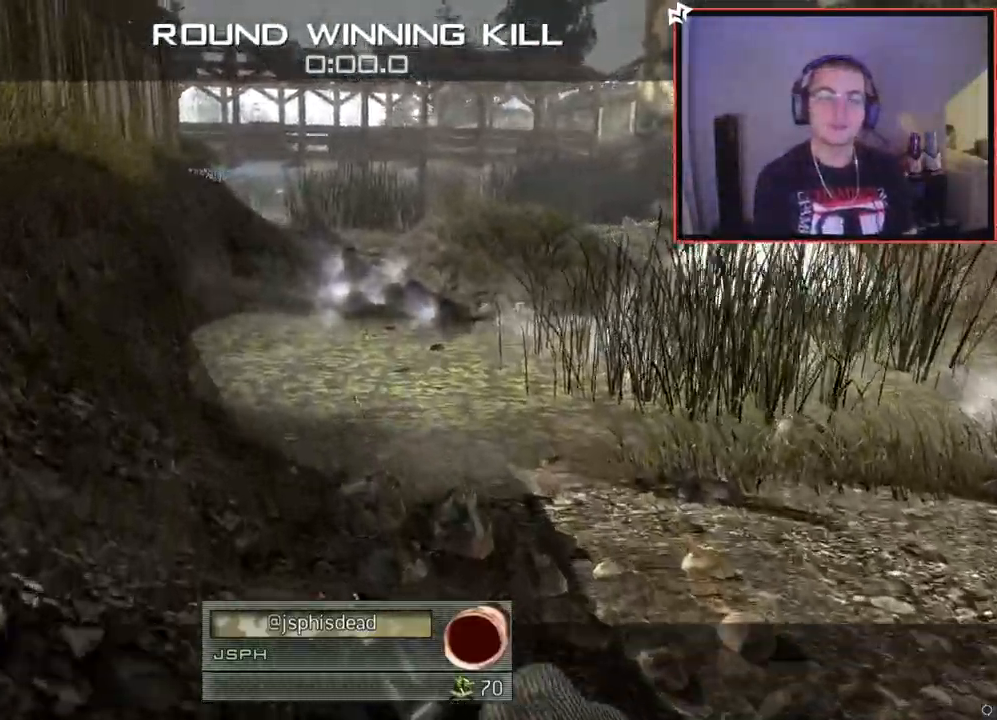
{"buttons": [], "left_stick": "center", "right_stick": "center", "events": []}
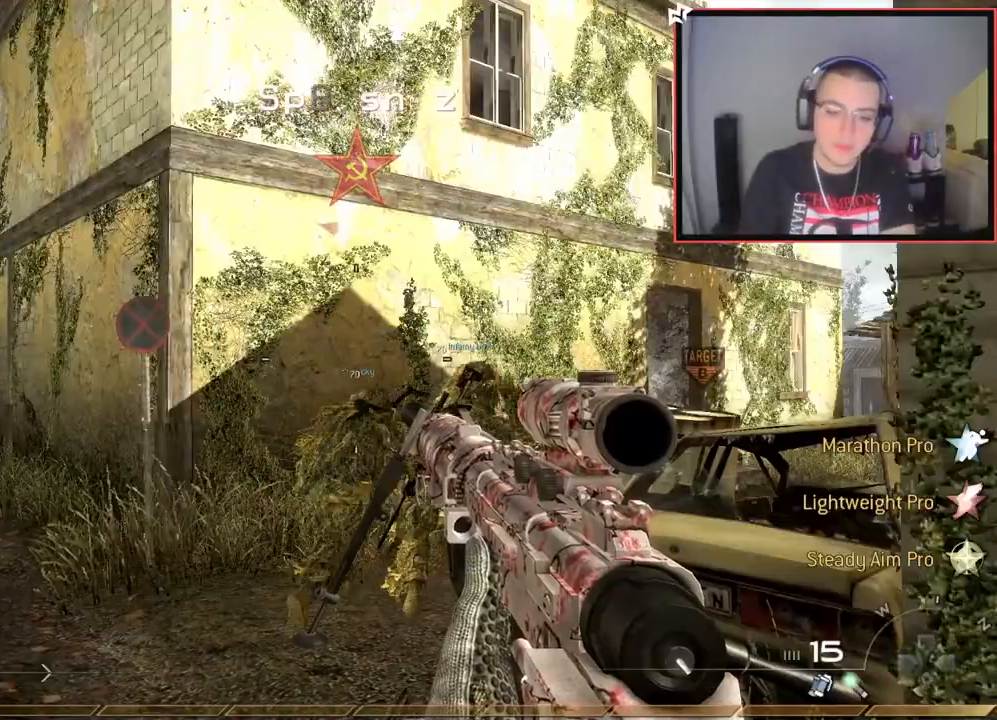
{"buttons": [], "left_stick": "center", "right_stick": "center", "events": []}
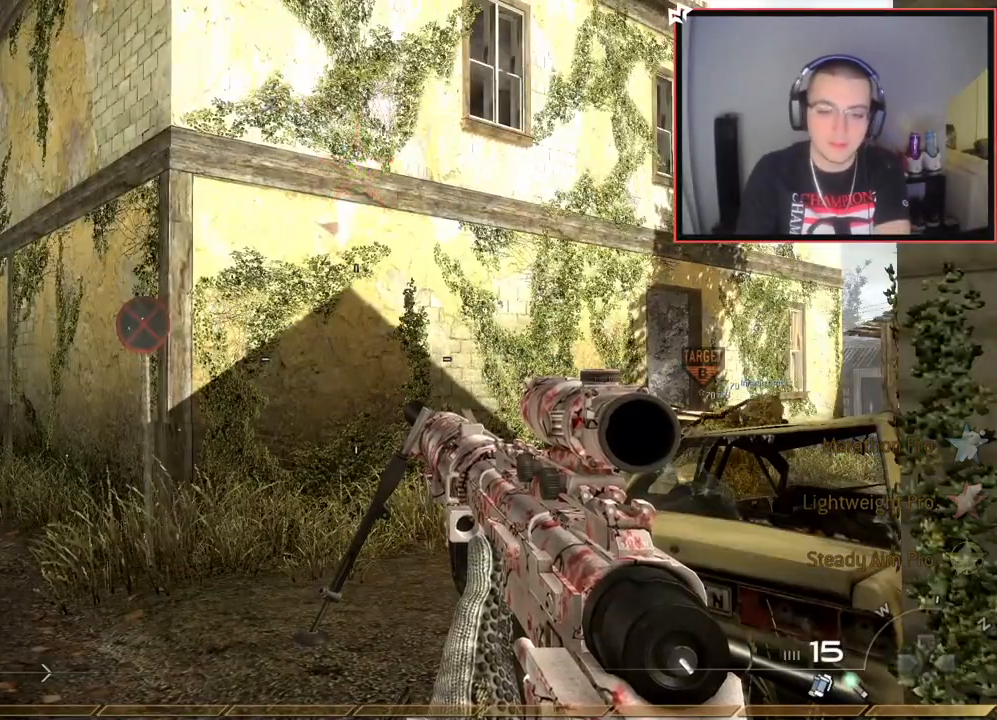
{"buttons": [], "left_stick": "center", "right_stick": "center", "events": []}
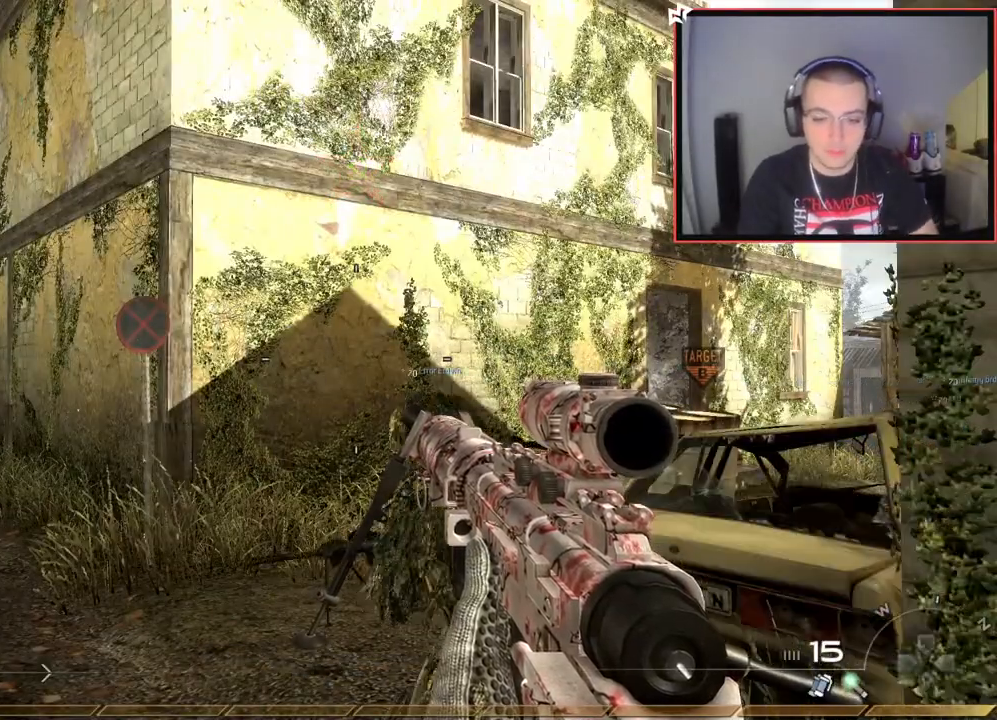
{"buttons": [], "left_stick": "center", "right_stick": "center", "events": []}
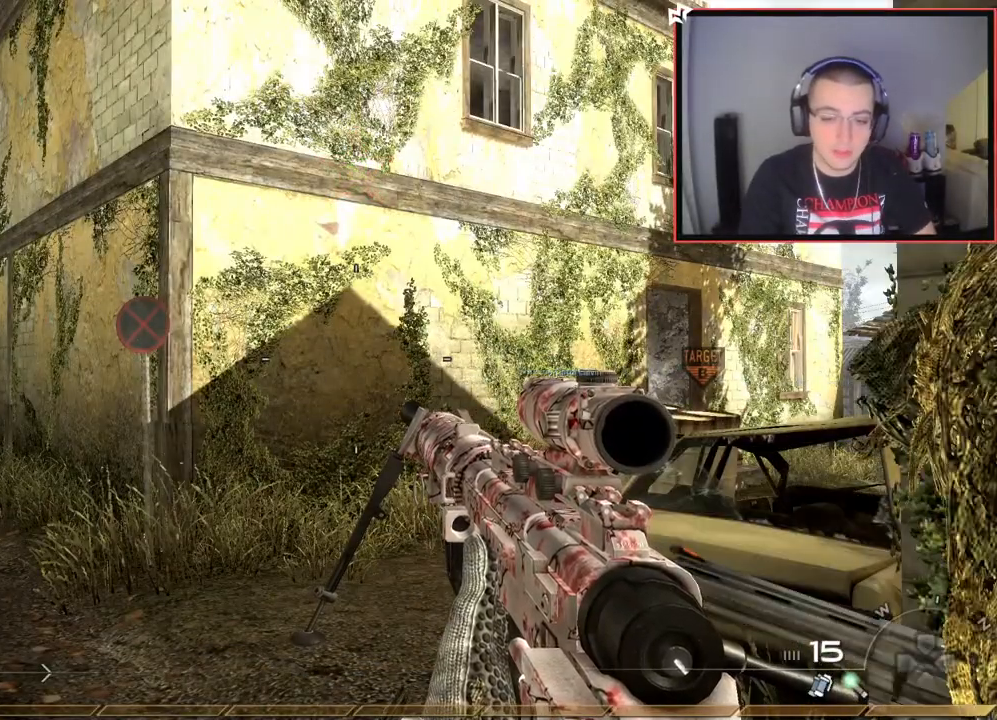
{"buttons": [], "left_stick": "center", "right_stick": "center", "events": []}
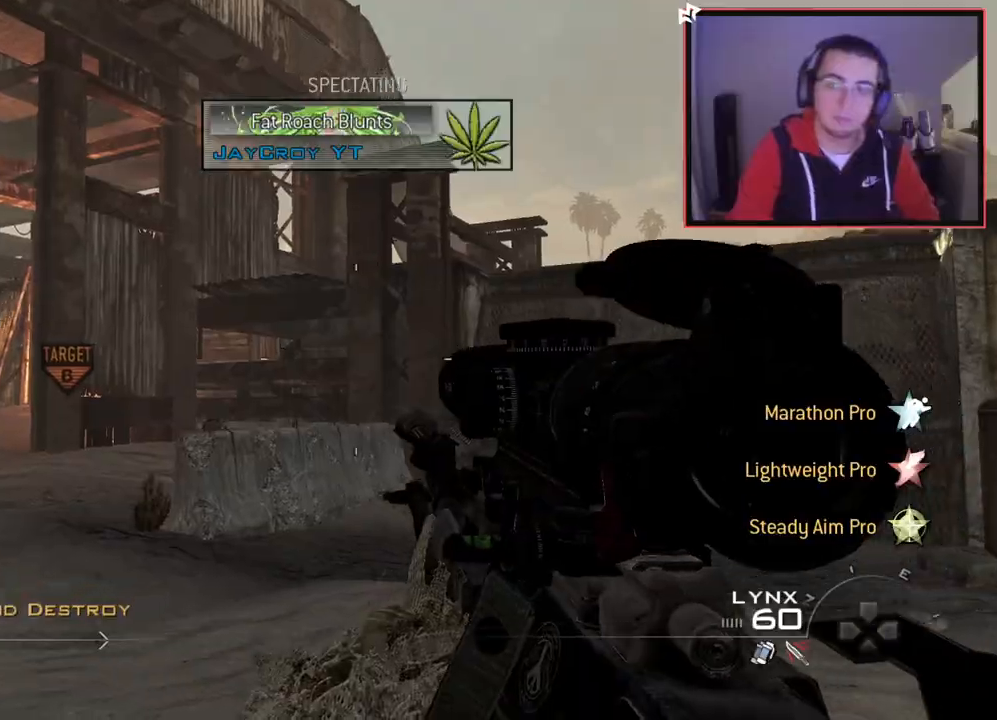
{"buttons": ["L3"], "left_stick": "up", "right_stick": "center", "events": [[233, "left_stick", "up"], [317, "L3", "down"]]}
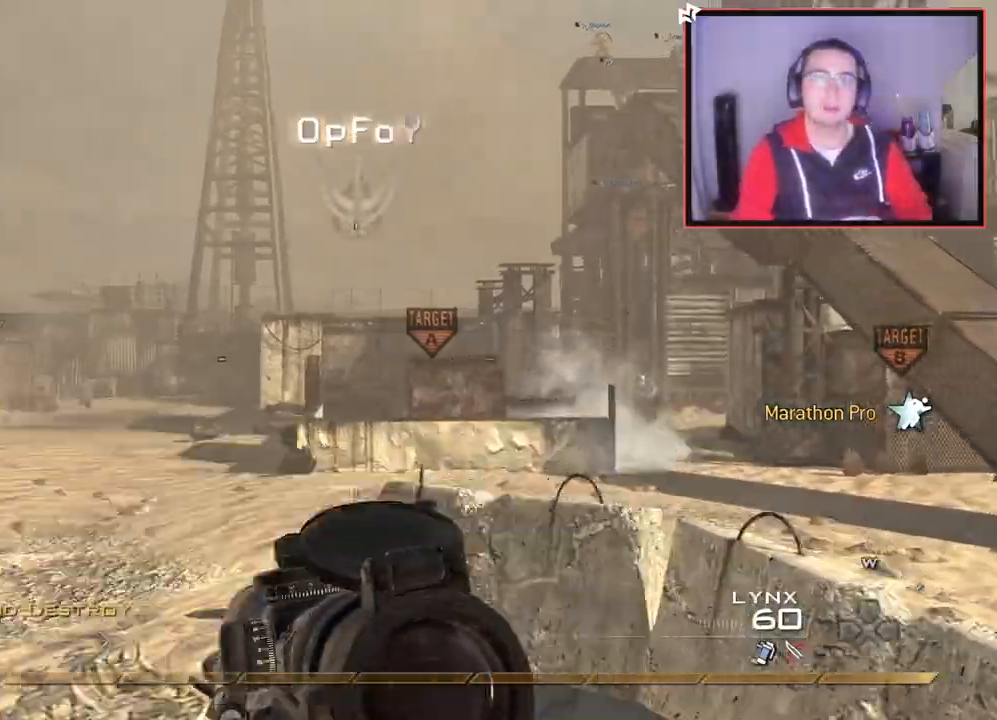
{"buttons": ["DPAD_DOWN"], "left_stick": "center", "right_stick": "right", "events": [[34, "L3", "up"], [134, "right_stick", "down-right"], [184, "right_stick", "center"], [267, "CROSS", "down"], [351, "left_stick", "center"], [384, "CROSS", "up"], [467, "DPAD_DOWN", "down"], [484, "right_stick", "right"]]}
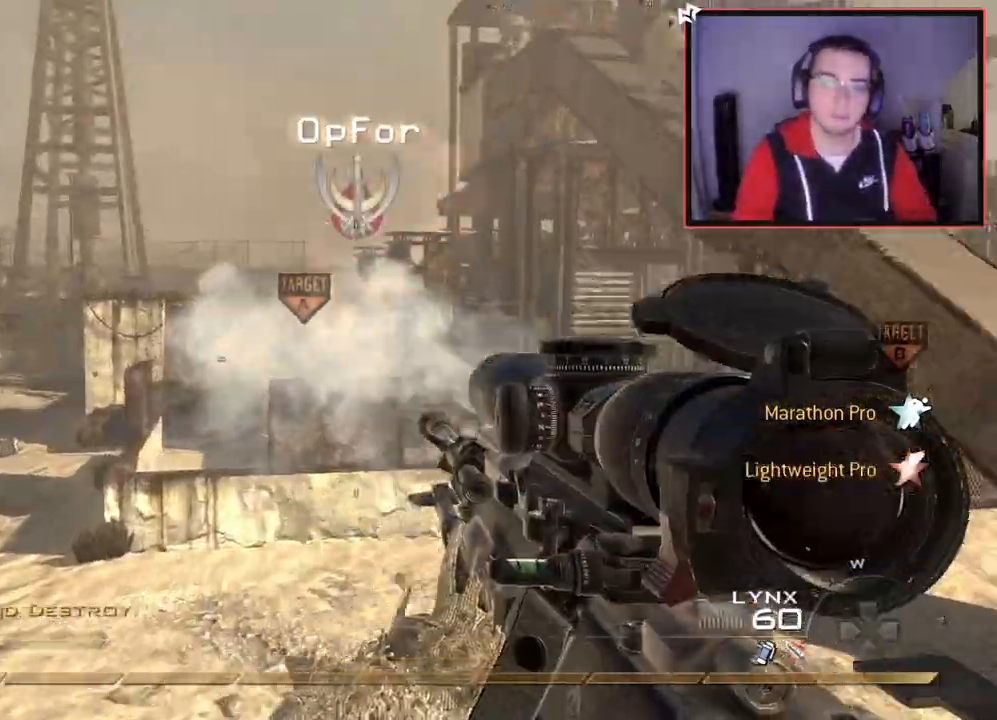
{"buttons": [], "left_stick": "up", "right_stick": "center", "events": [[50, "DPAD_DOWN", "up"], [150, "right_stick", "center"], [167, "left_stick", "up-right"], [250, "L3", "down"], [250, "left_stick", "up"], [350, "right_stick", "right"], [433, "L3", "up"], [484, "right_stick", "center"]]}
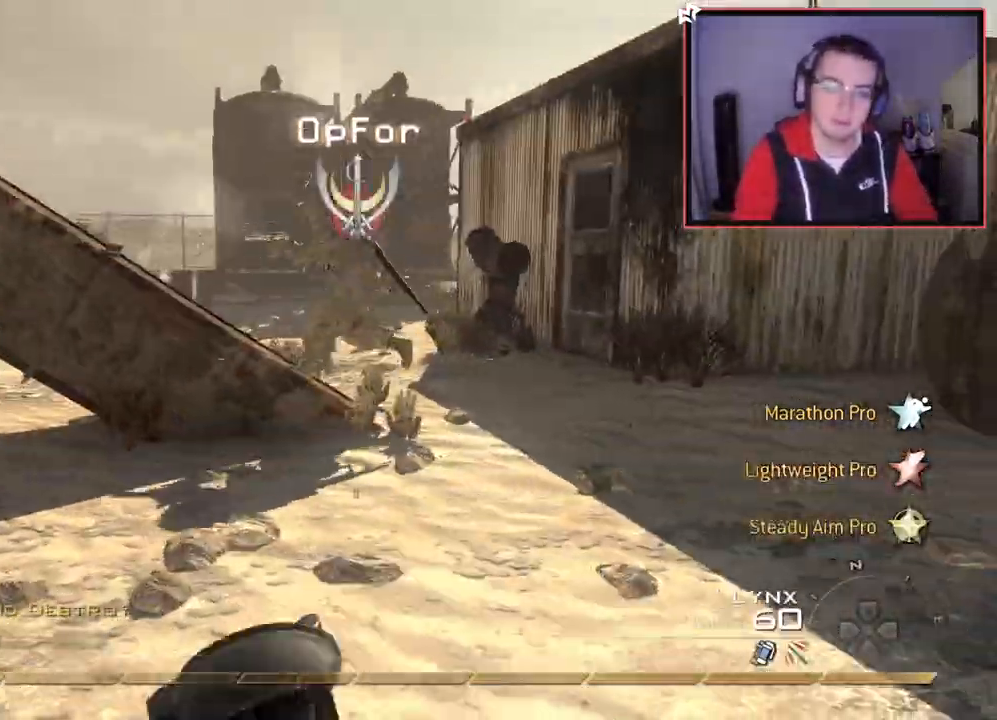
{"buttons": ["L1"], "left_stick": "up", "right_stick": "left", "events": [[467, "L1", "down"], [501, "right_stick", "left"]]}
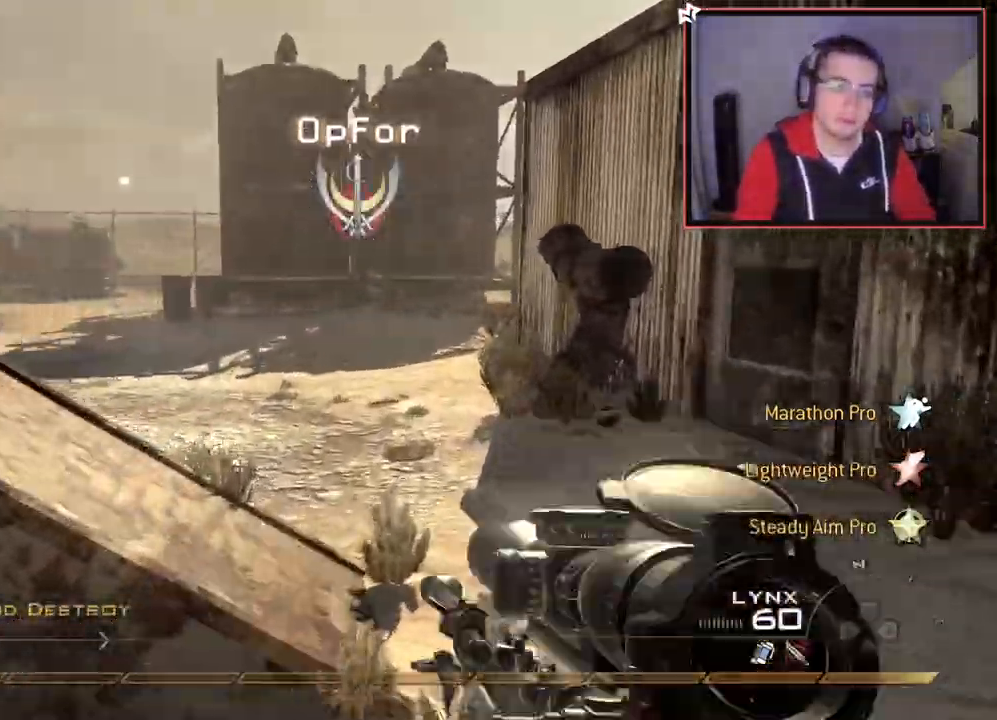
{"buttons": [], "left_stick": "up-right", "right_stick": "center", "events": [[66, "left_stick", "up-right"], [116, "L1", "up"], [183, "right_stick", "center"], [333, "right_stick", "left"], [467, "right_stick", "center"]]}
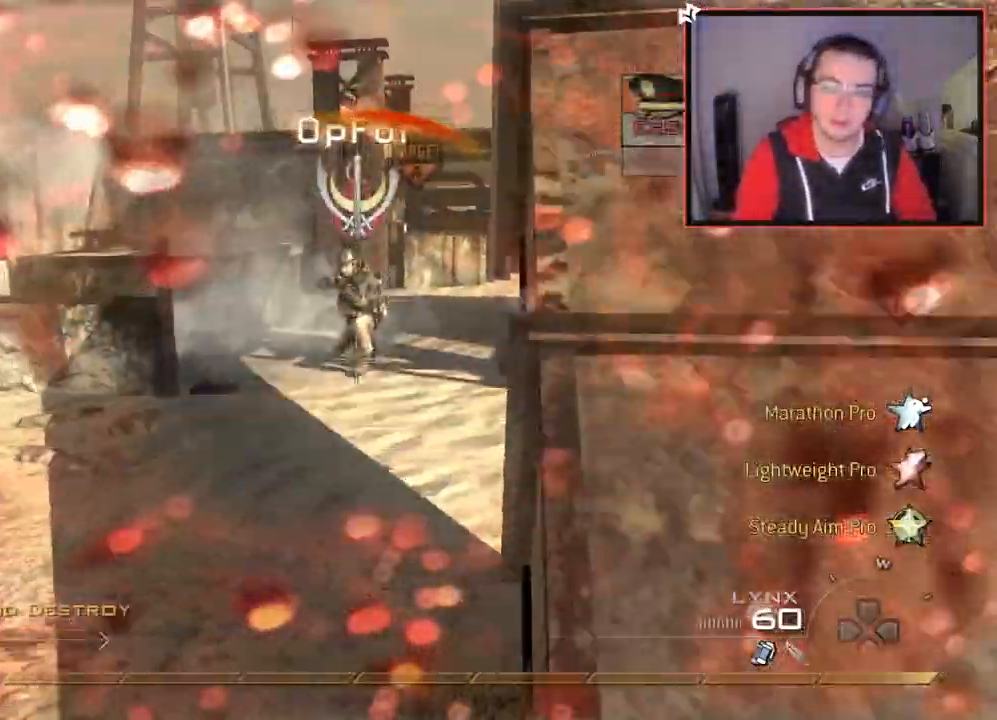
{"buttons": ["L1"], "left_stick": "up-right", "right_stick": "down-left", "events": [[100, "L1", "down"], [184, "right_stick", "down-left"], [217, "L1", "up"], [284, "right_stick", "center"], [301, "L1", "down"], [434, "L1", "up"], [501, "L1", "down"], [501, "right_stick", "down-left"]]}
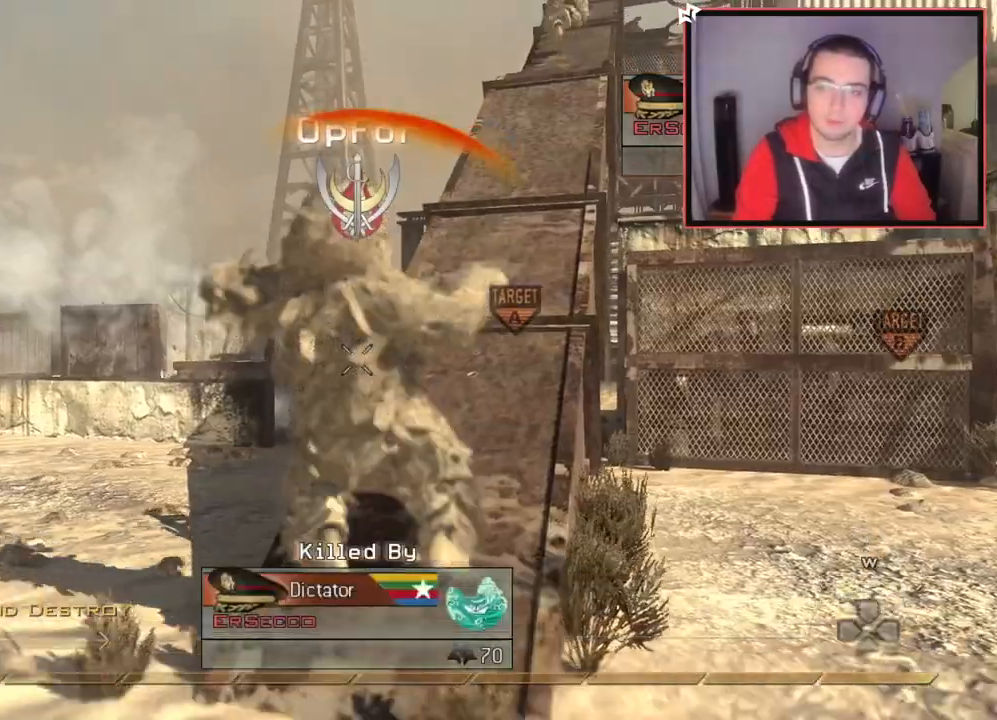
{"buttons": [], "left_stick": "center", "right_stick": "center", "events": [[83, "right_stick", "center"], [100, "L1", "up"], [217, "left_stick", "center"]]}
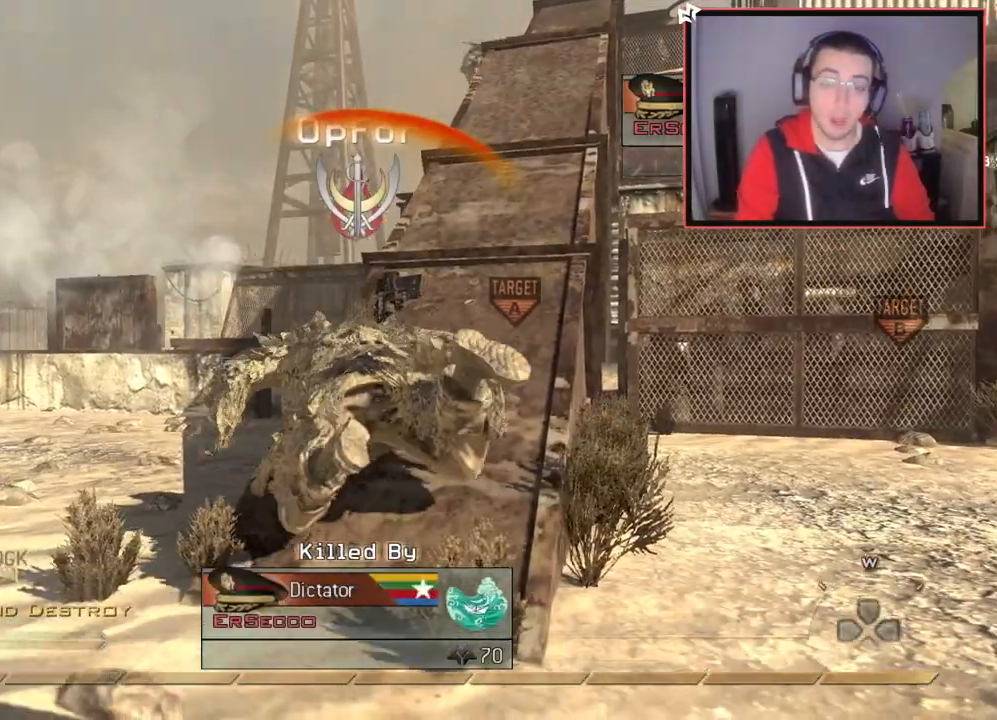
{"buttons": [], "left_stick": "center", "right_stick": "center", "events": []}
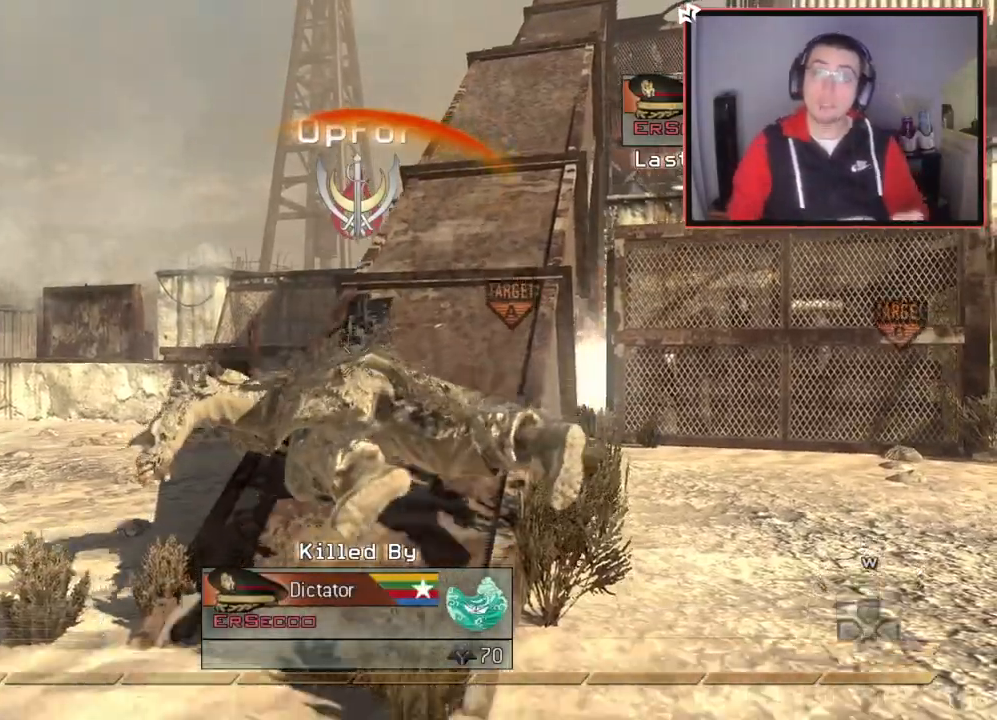
{"buttons": [], "left_stick": "center", "right_stick": "center", "events": []}
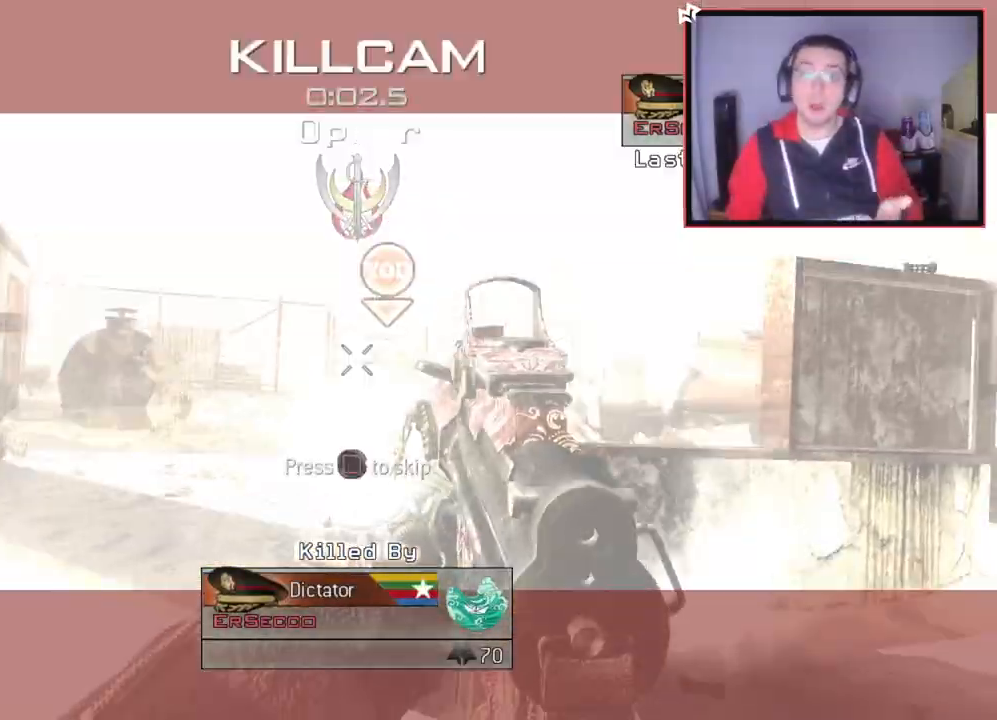
{"buttons": [], "left_stick": "center", "right_stick": "center", "events": []}